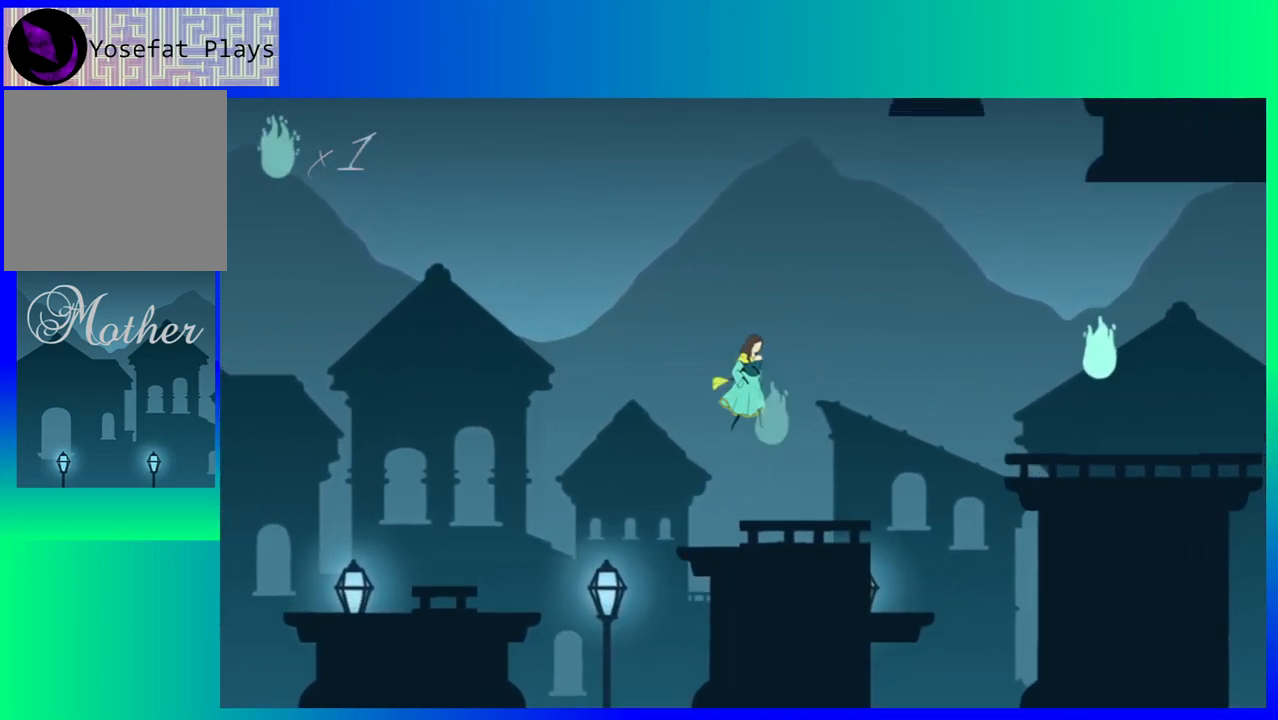
Gameplay with a controller (Nintendo layout); each line is a JSON object with the inputs held at the frame after it. "events" lists button and stick changes between this image and that frame as [ms after this image, input, new state], when the widget could be followed in between. Not read: L3 R3 left_stick right_stick.
{"buttons": ["DPAD_RIGHT"], "events": [[367, "DPAD_RIGHT", "down"]]}
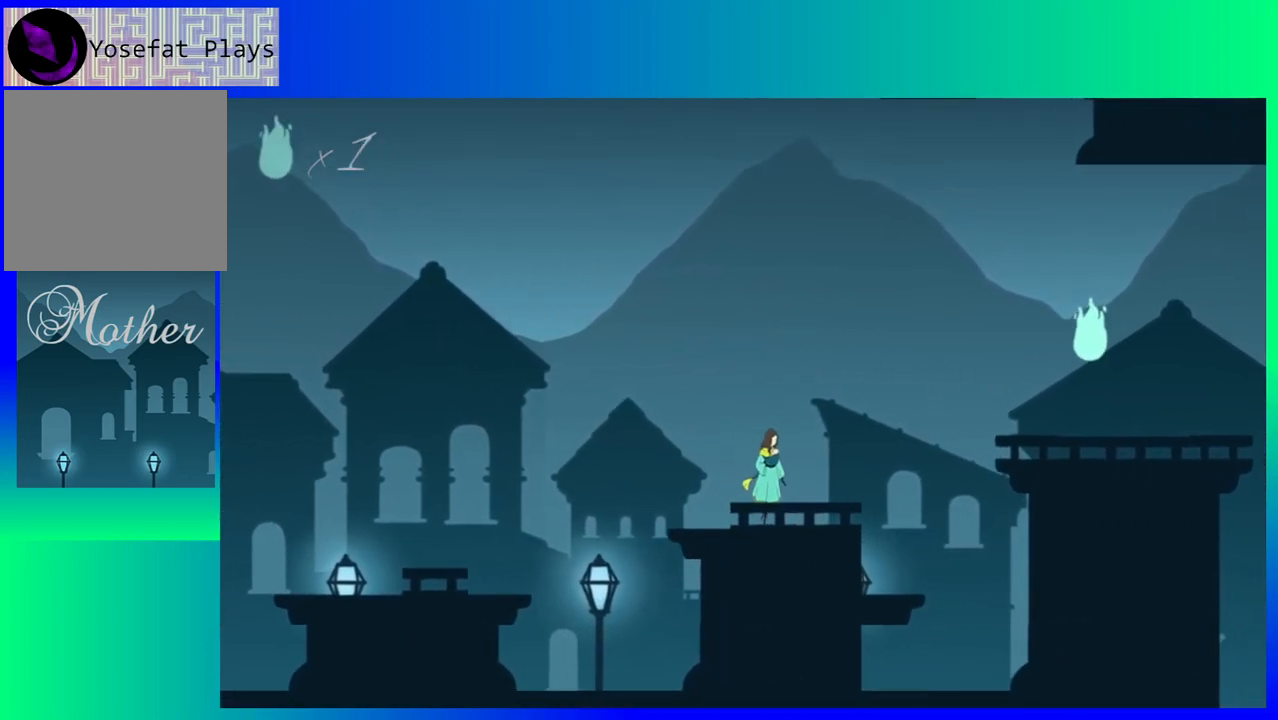
{"buttons": ["B", "DPAD_RIGHT"], "events": [[317, "B", "down"]]}
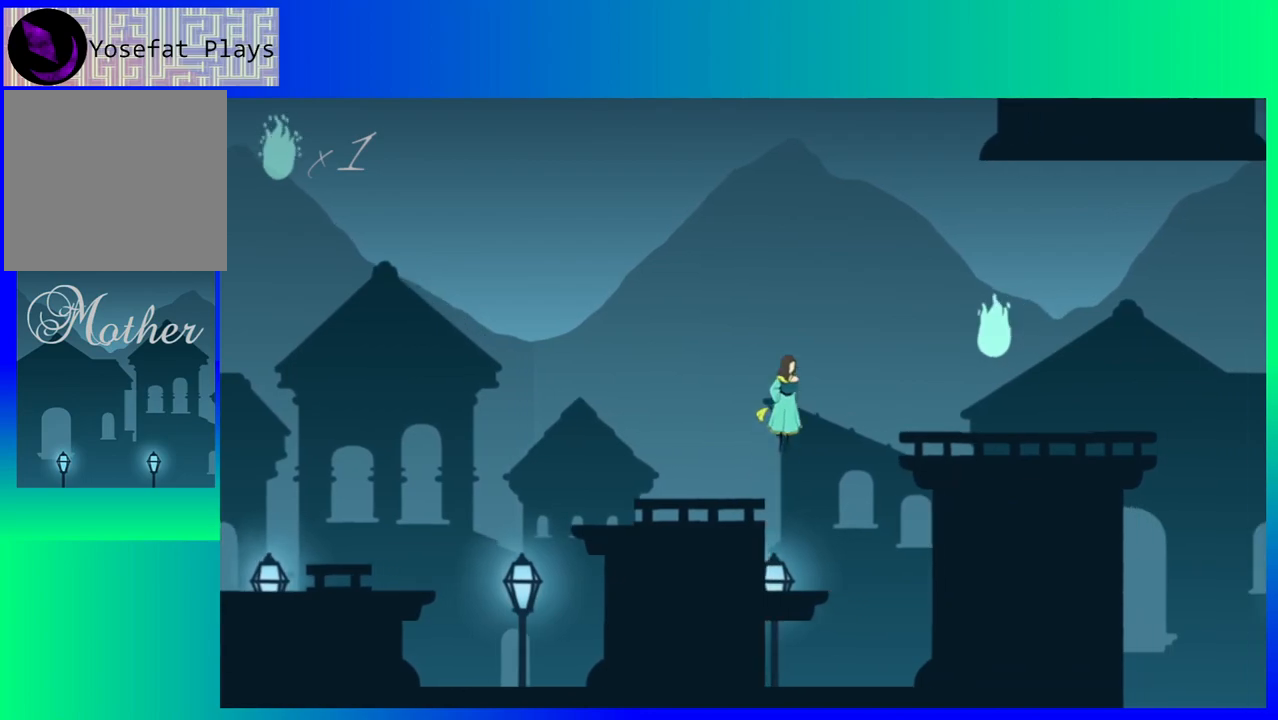
{"buttons": ["DPAD_RIGHT"], "events": [[400, "B", "up"]]}
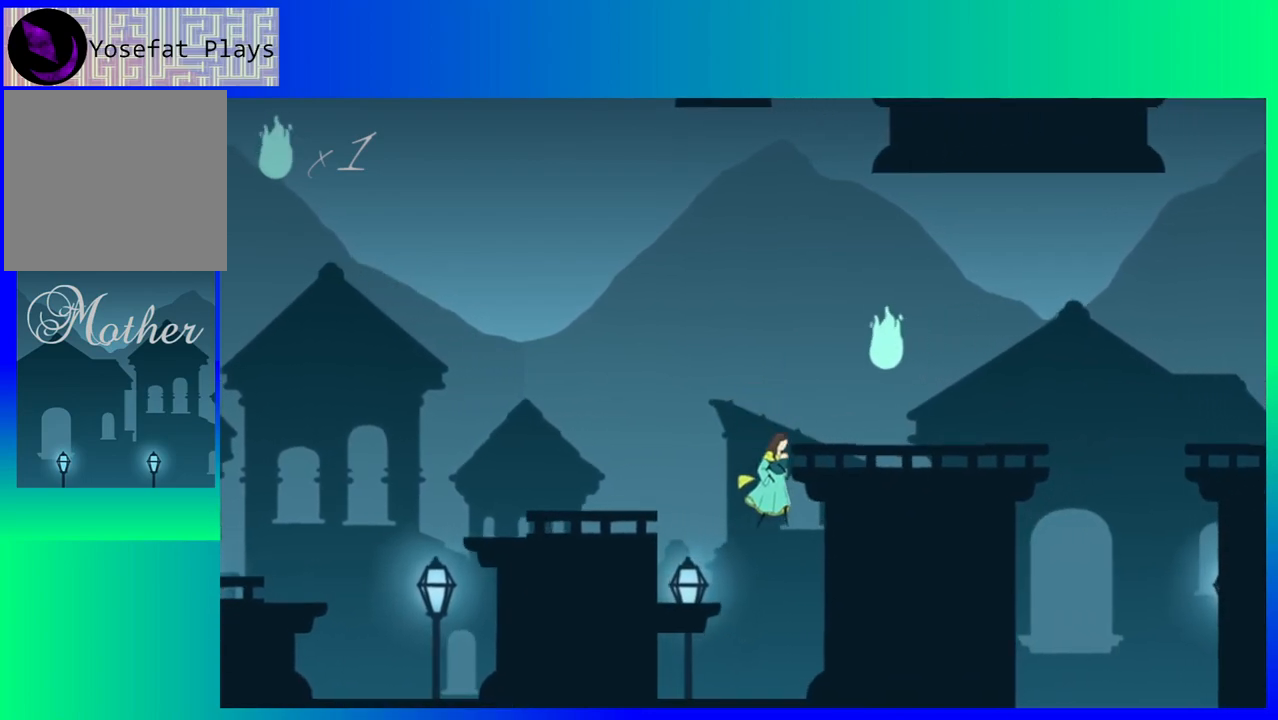
{"buttons": ["B", "DPAD_LEFT"], "events": [[167, "DPAD_RIGHT", "up"], [400, "DPAD_LEFT", "down"], [483, "B", "down"]]}
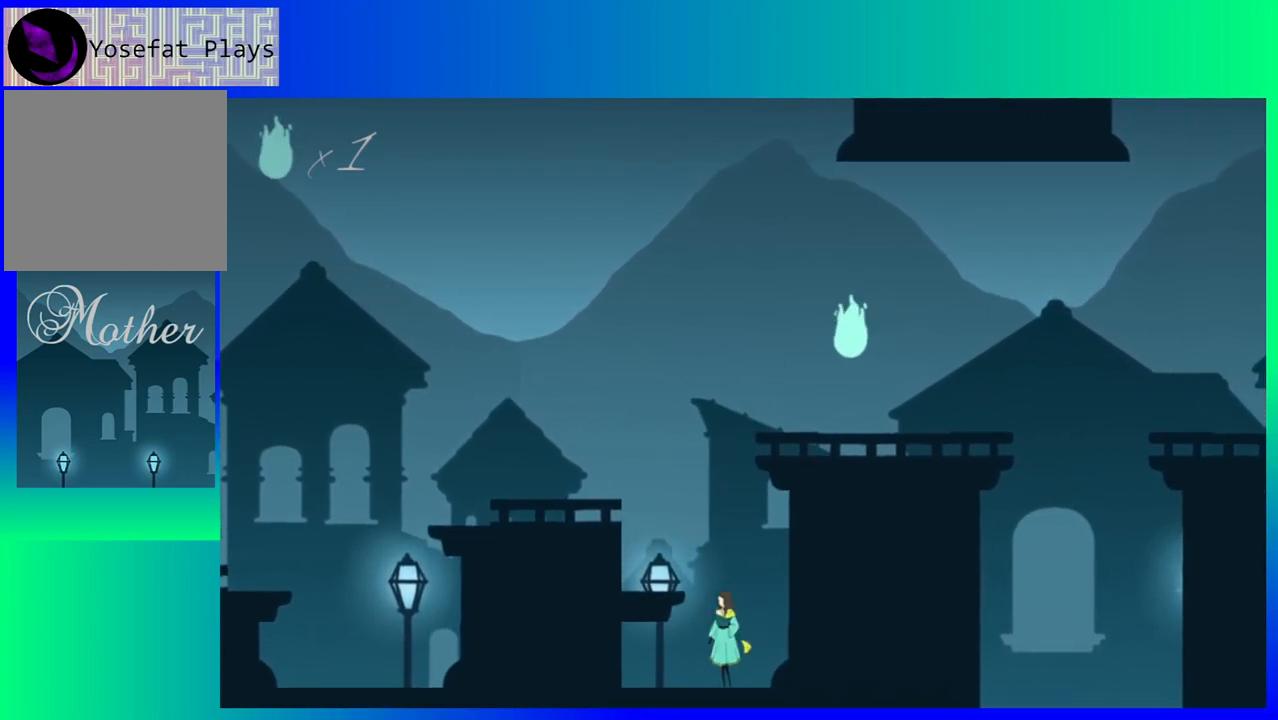
{"buttons": [], "events": [[233, "B", "up"], [283, "DPAD_LEFT", "up"]]}
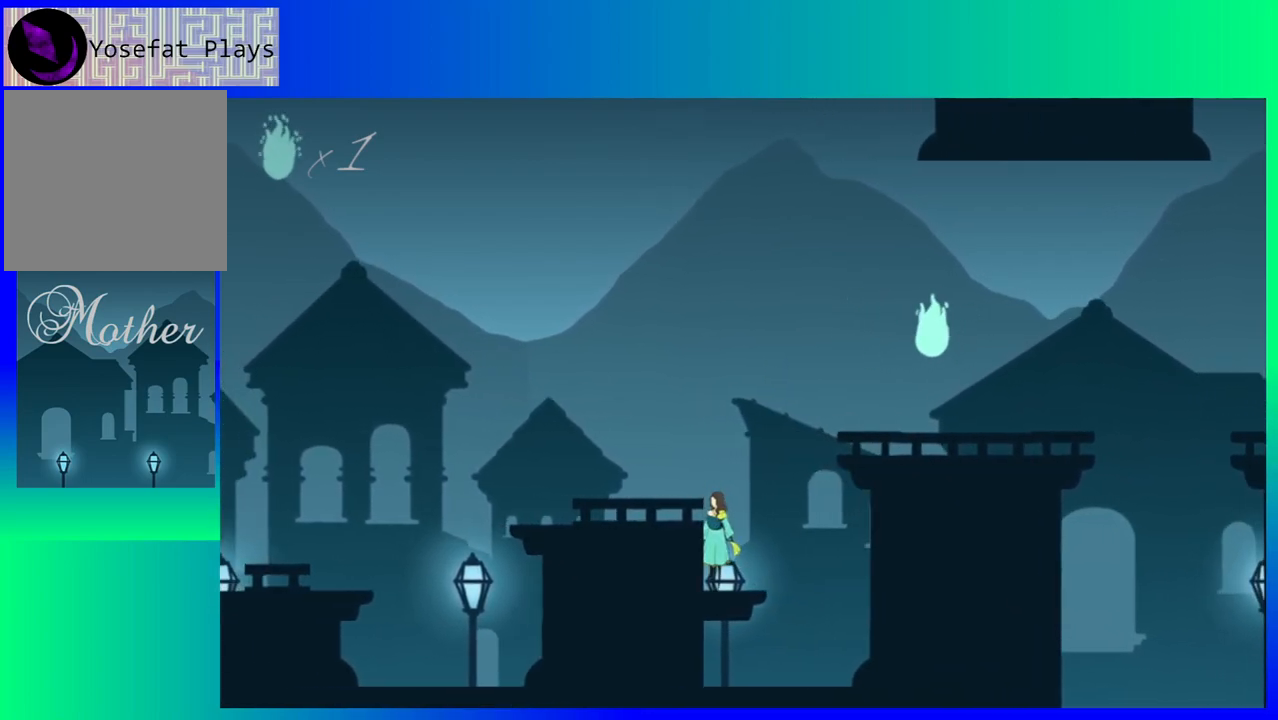
{"buttons": [], "events": [[117, "B", "down"], [250, "DPAD_LEFT", "down"], [267, "B", "up"], [383, "DPAD_LEFT", "up"]]}
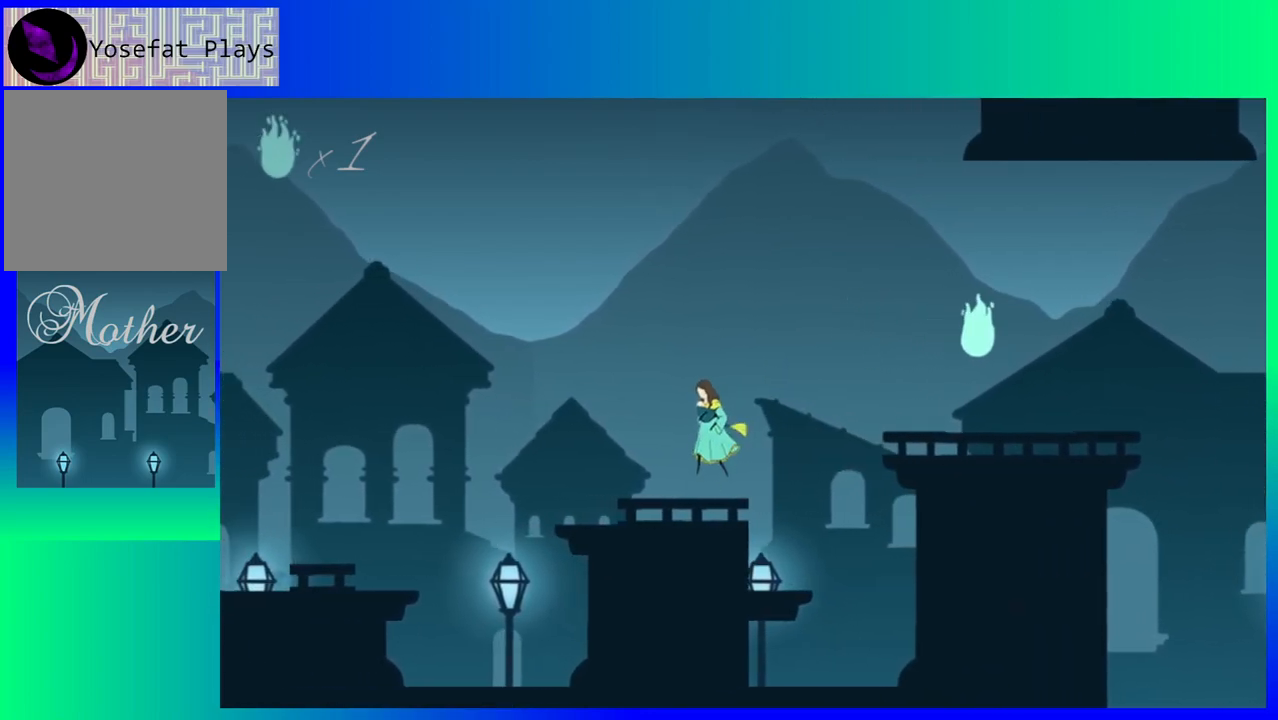
{"buttons": ["B", "DPAD_RIGHT"], "events": [[300, "DPAD_RIGHT", "down"], [500, "B", "down"]]}
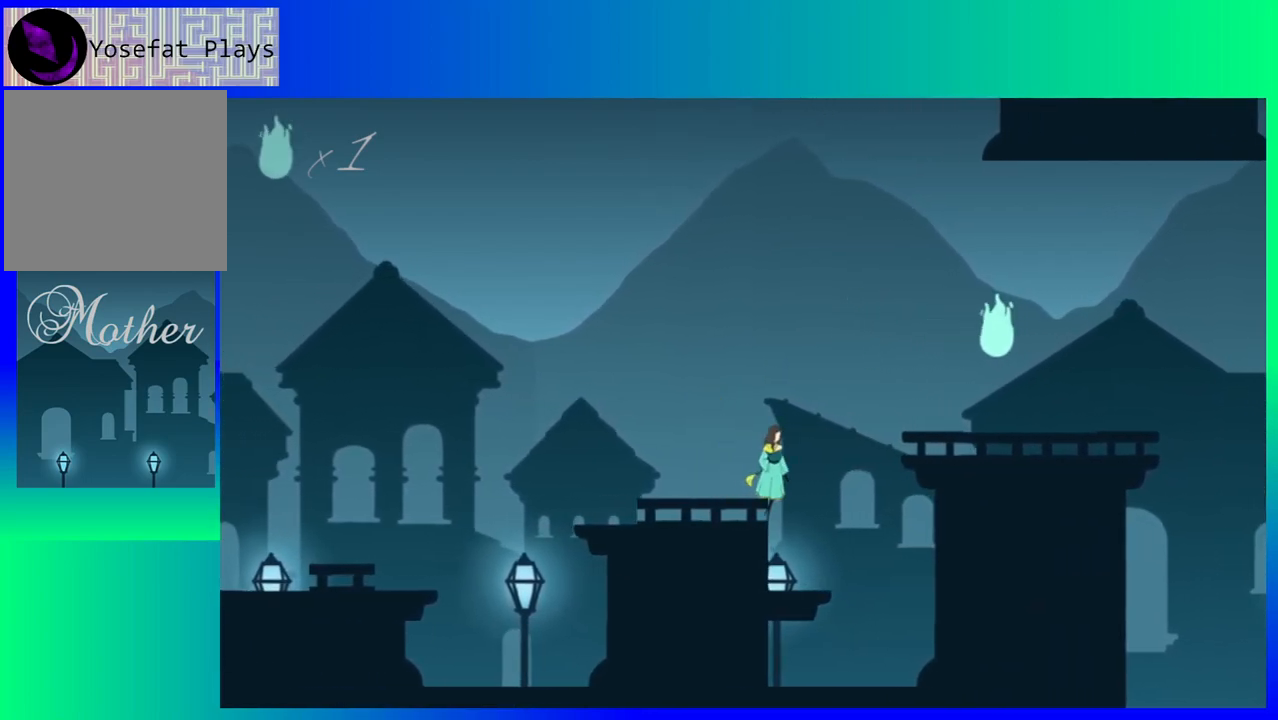
{"buttons": ["B", "DPAD_RIGHT"], "events": []}
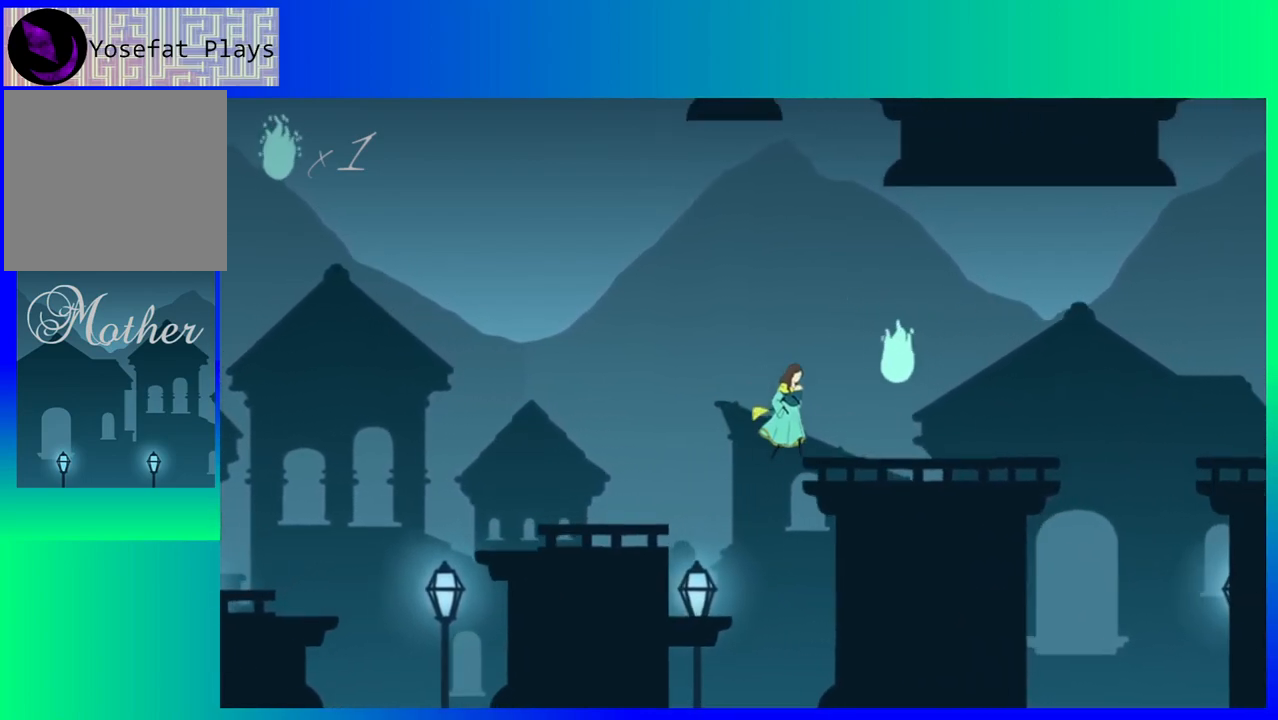
{"buttons": ["DPAD_RIGHT"], "events": [[33, "B", "up"], [317, "B", "down"], [417, "B", "up"]]}
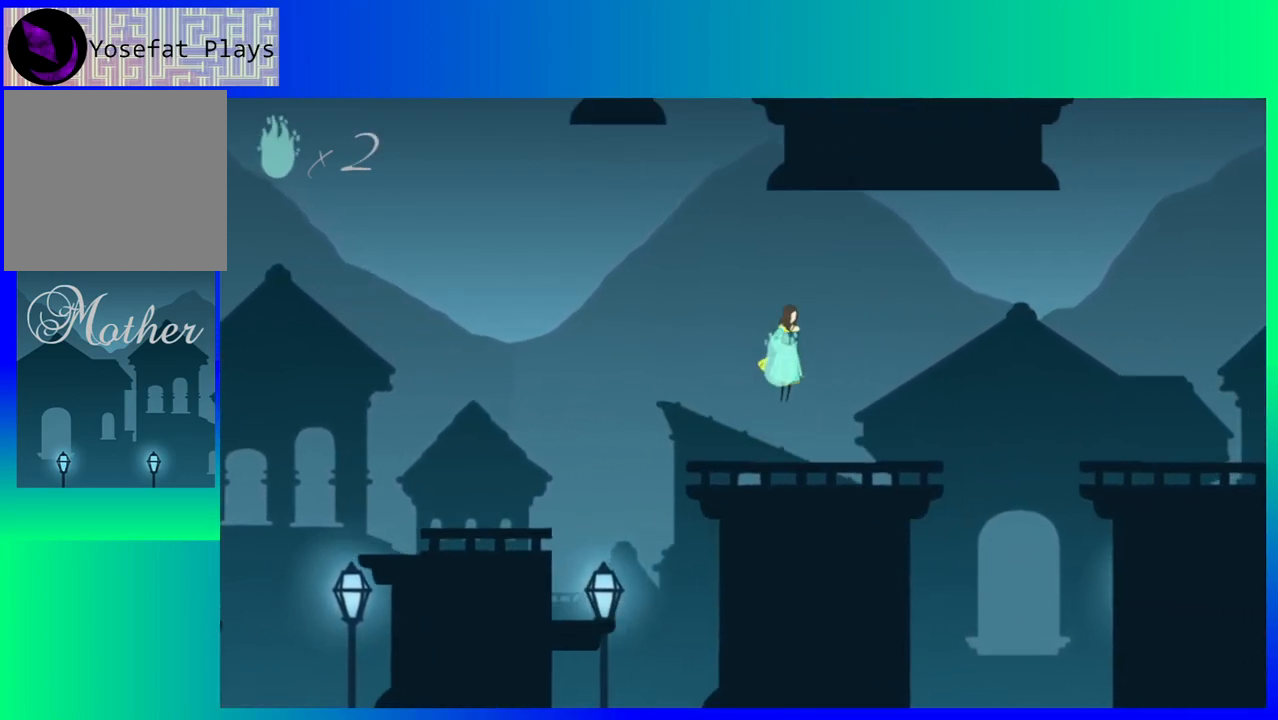
{"buttons": [], "events": [[267, "DPAD_RIGHT", "up"]]}
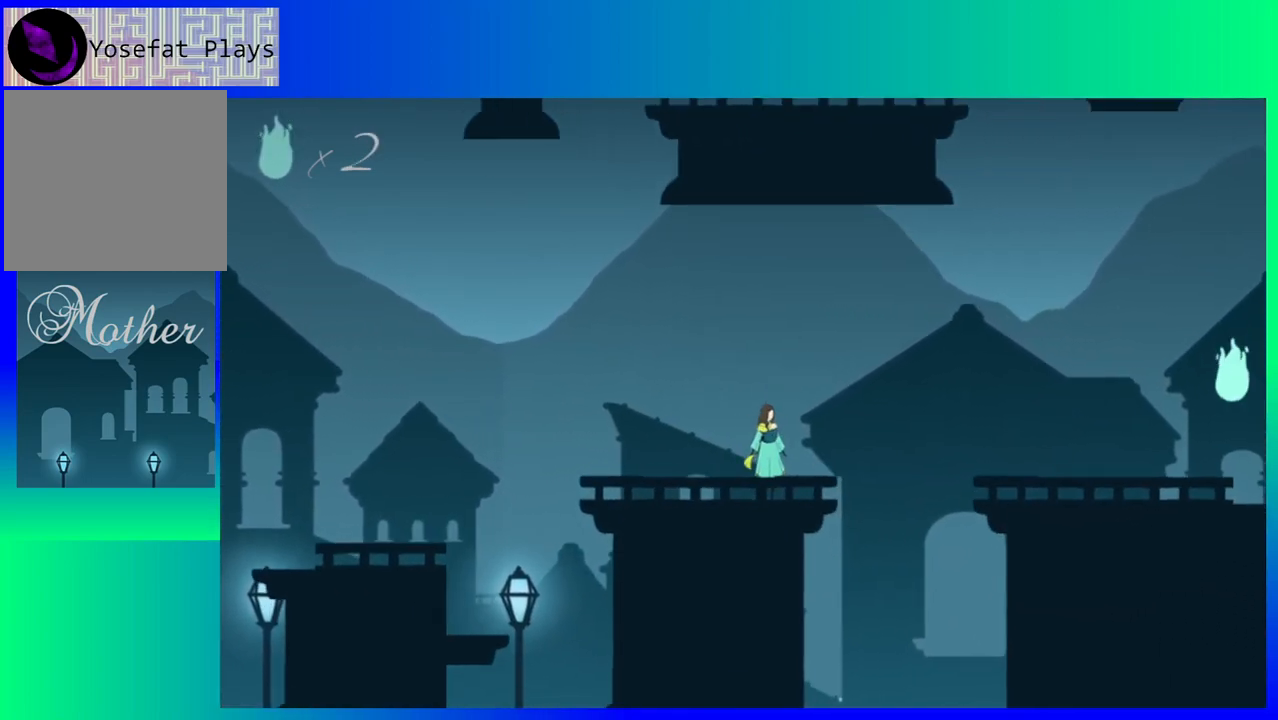
{"buttons": ["B", "DPAD_RIGHT"], "events": [[250, "DPAD_RIGHT", "down"], [500, "B", "down"]]}
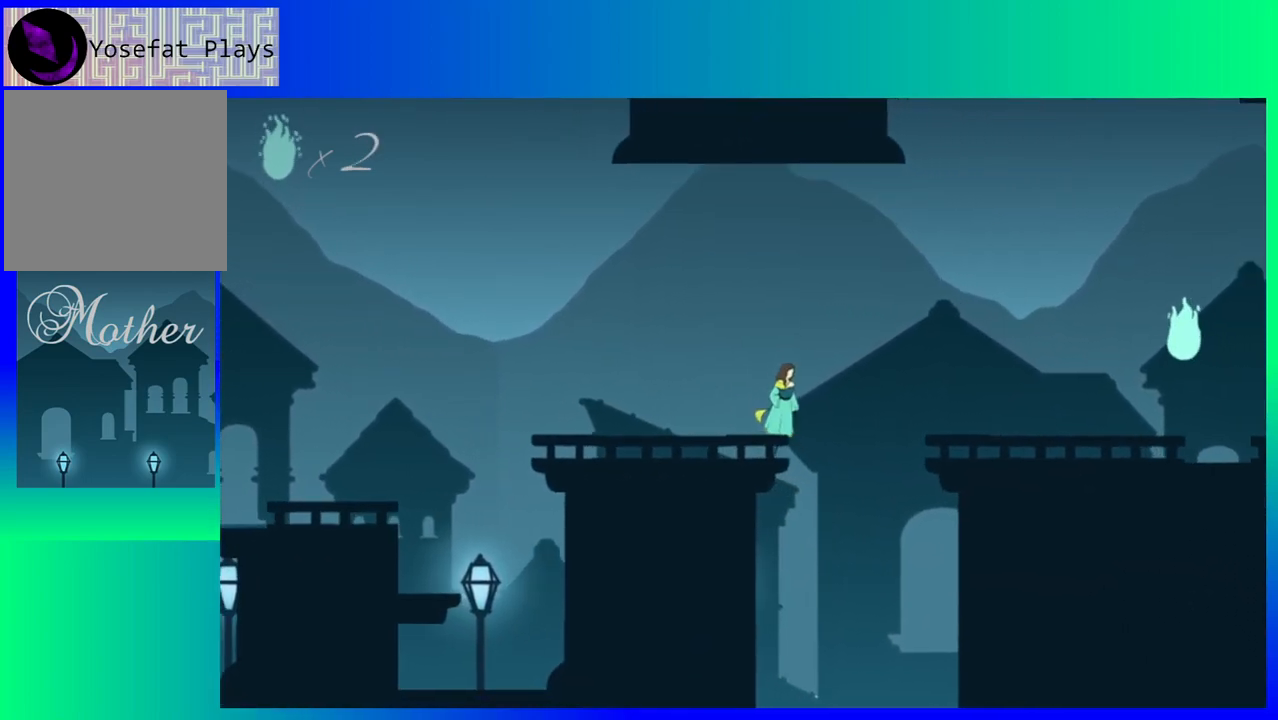
{"buttons": ["B", "DPAD_RIGHT"], "events": []}
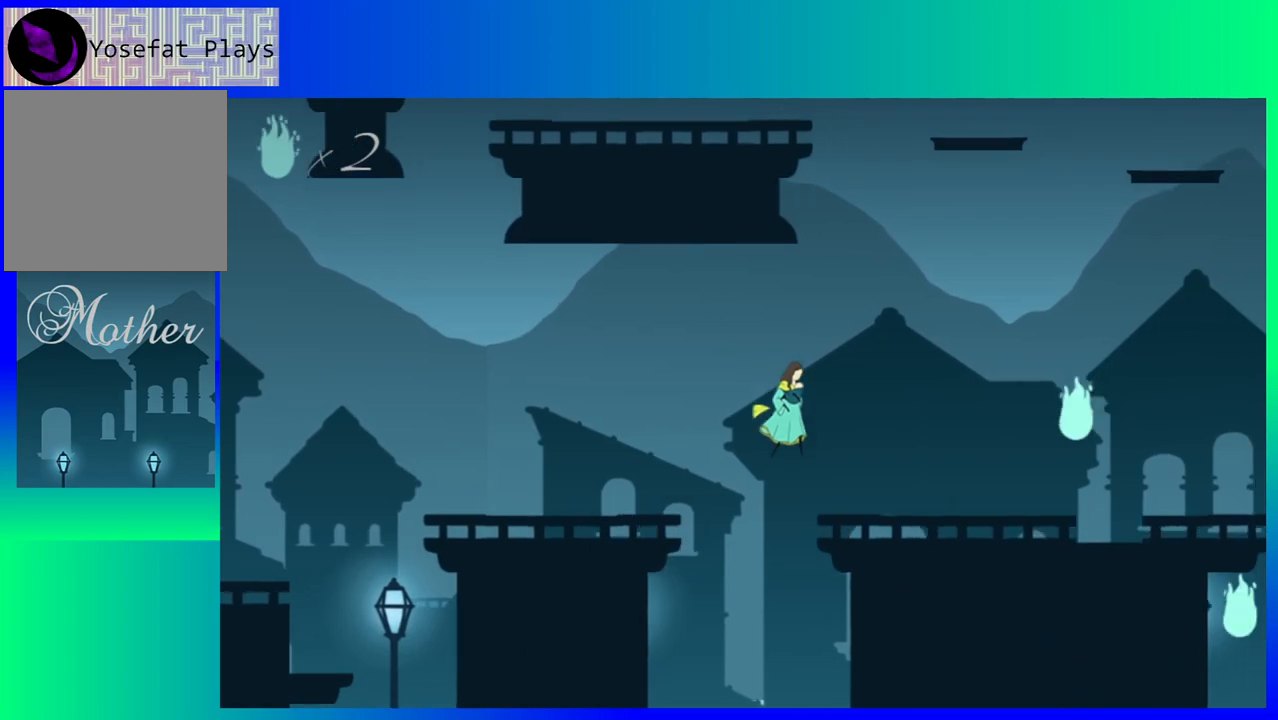
{"buttons": ["DPAD_RIGHT"], "events": [[33, "B", "up"]]}
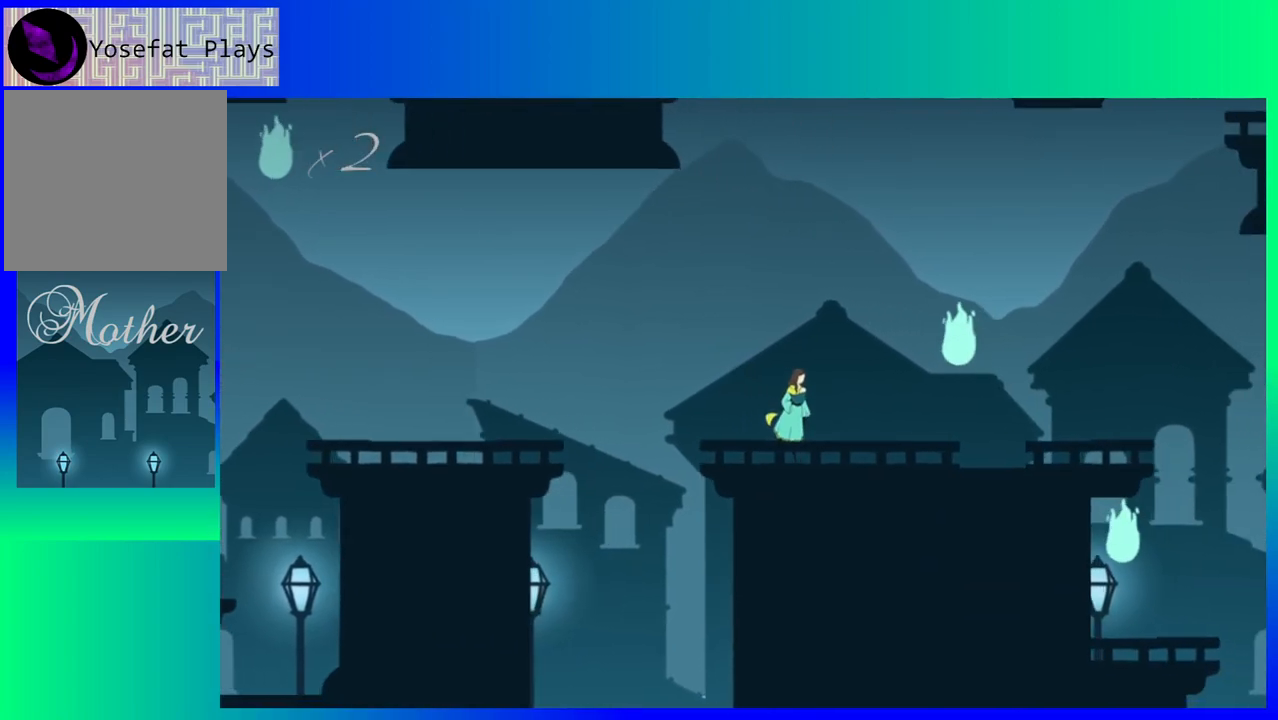
{"buttons": ["DPAD_RIGHT"], "events": []}
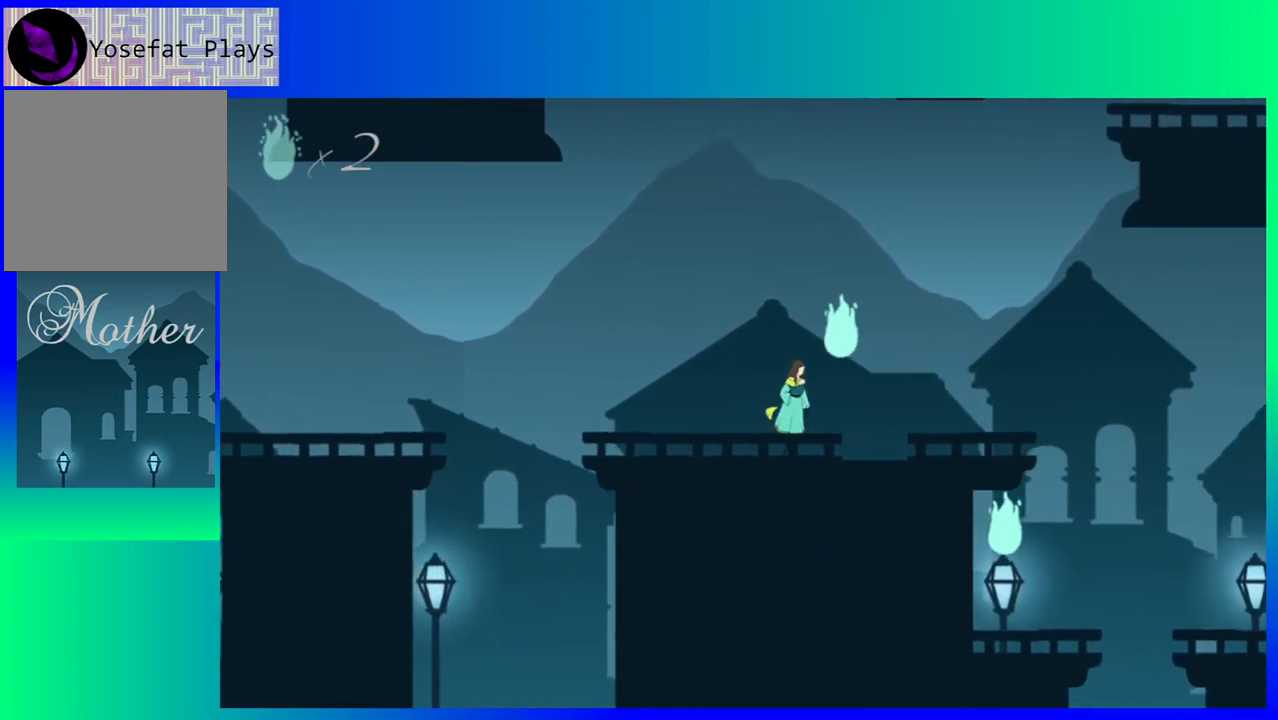
{"buttons": ["DPAD_RIGHT"], "events": [[50, "B", "down"], [150, "B", "up"]]}
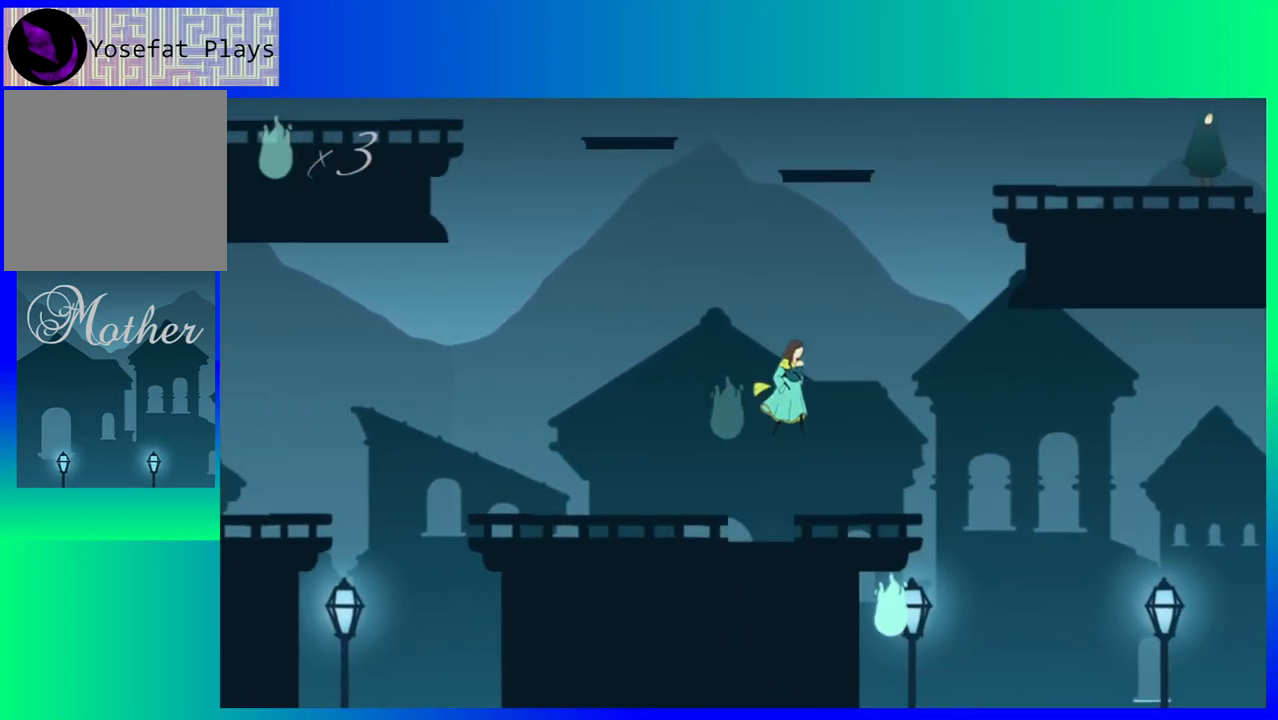
{"buttons": ["DPAD_RIGHT"], "events": []}
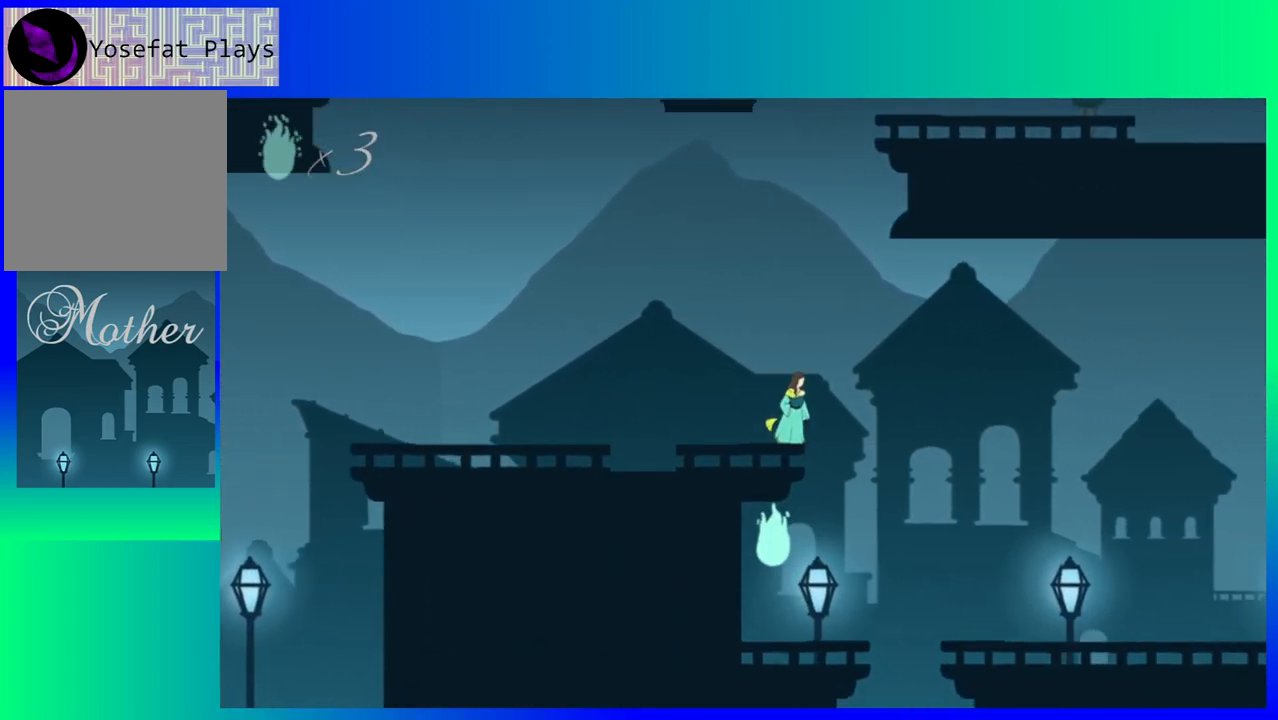
{"buttons": ["DPAD_LEFT"], "events": [[167, "DPAD_RIGHT", "up"], [233, "DPAD_LEFT", "down"]]}
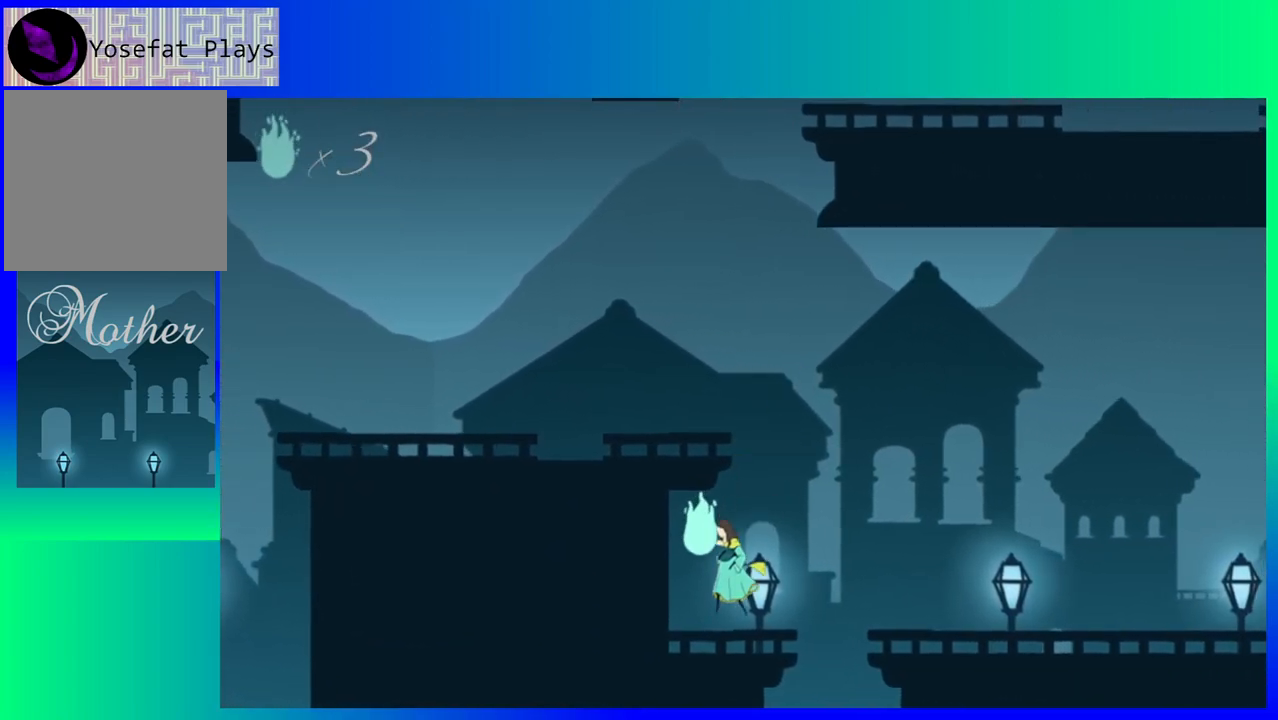
{"buttons": [], "events": [[217, "DPAD_LEFT", "up"]]}
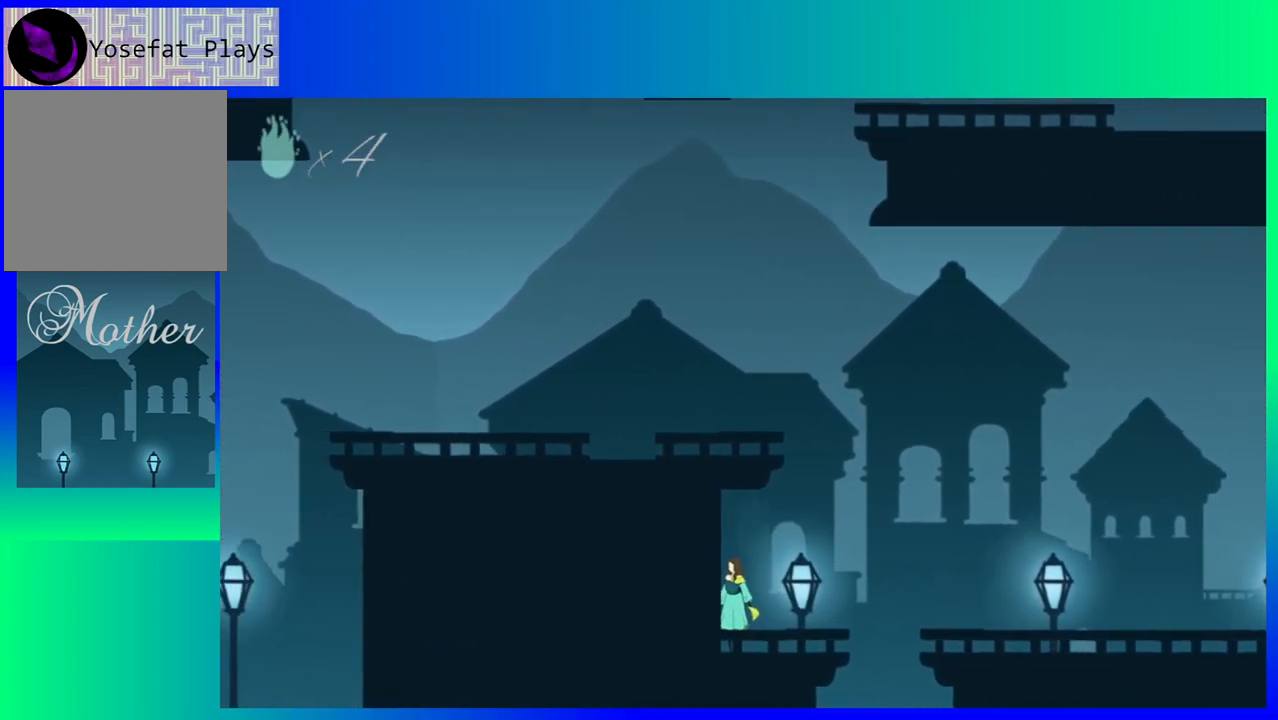
{"buttons": ["B", "DPAD_RIGHT"], "events": [[67, "DPAD_RIGHT", "down"], [383, "B", "down"]]}
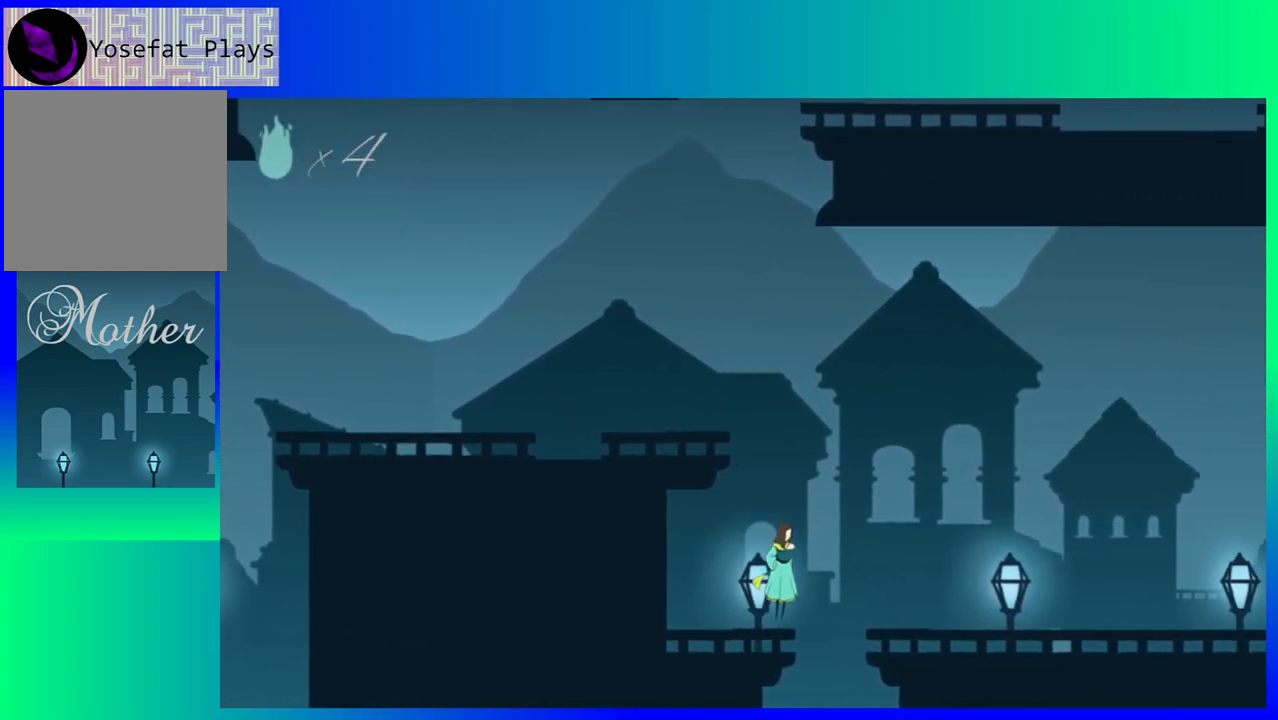
{"buttons": ["DPAD_RIGHT"], "events": [[300, "B", "up"]]}
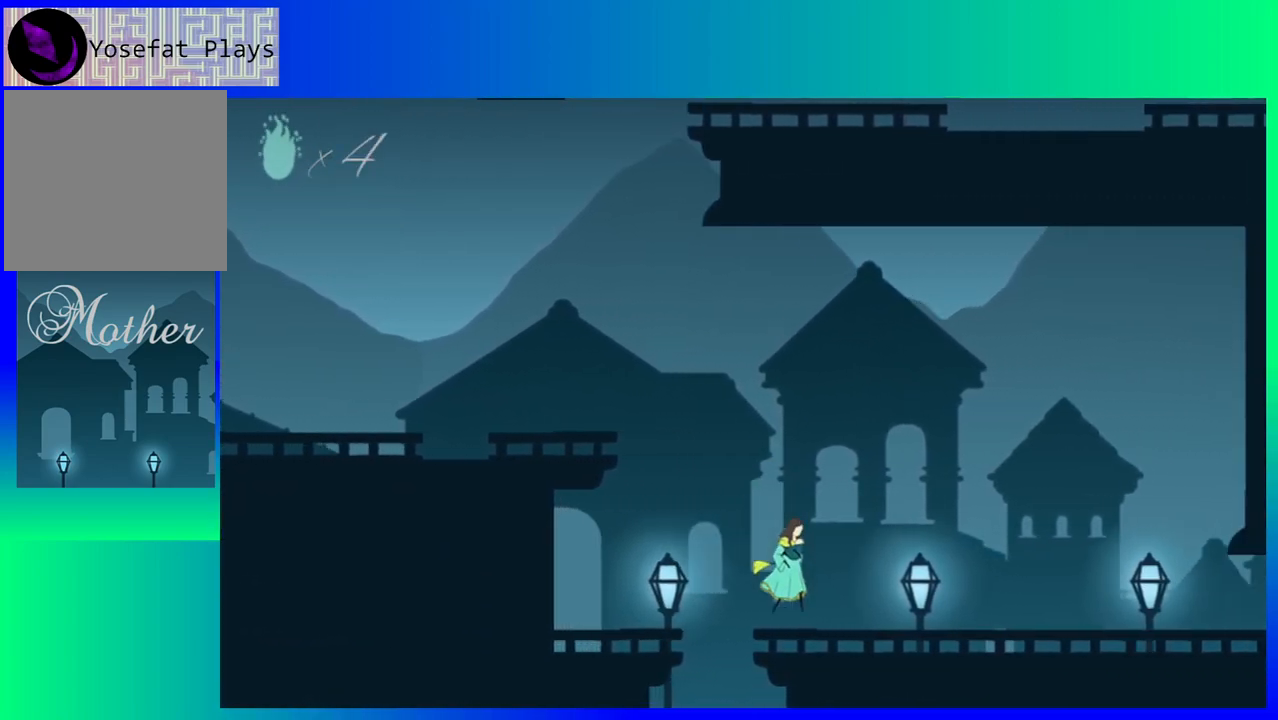
{"buttons": ["DPAD_RIGHT"], "events": []}
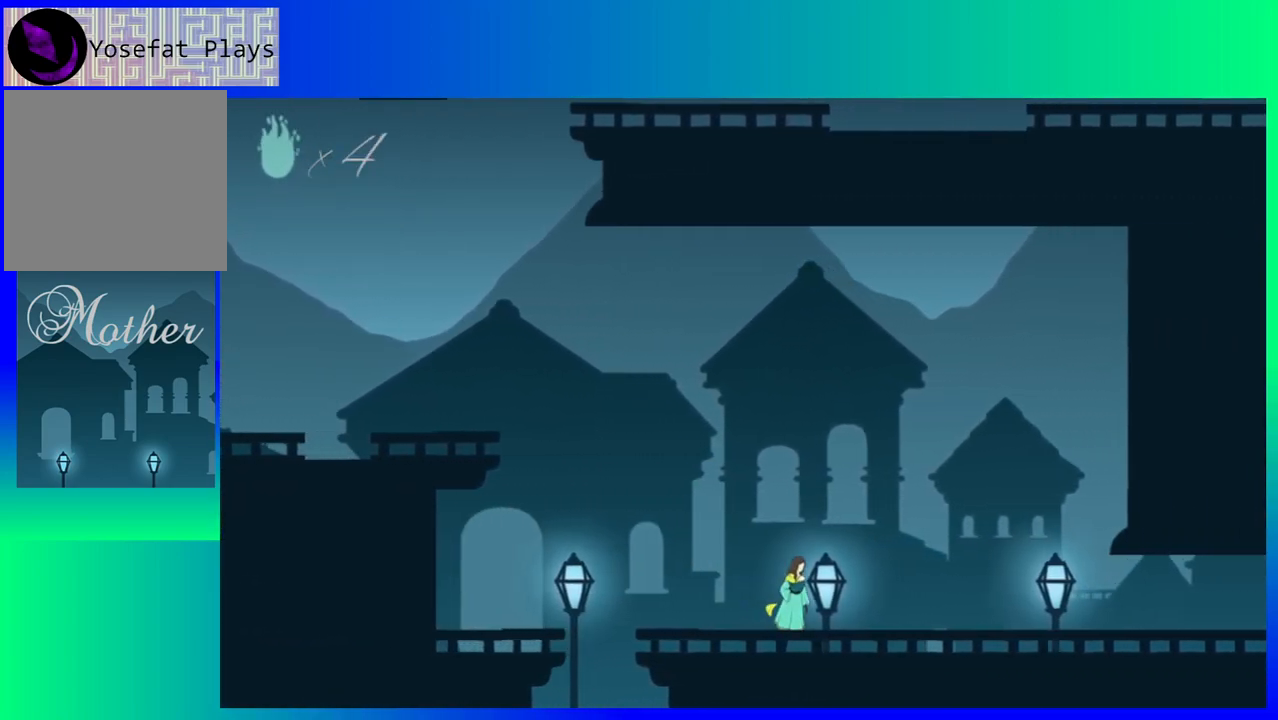
{"buttons": ["DPAD_RIGHT"], "events": []}
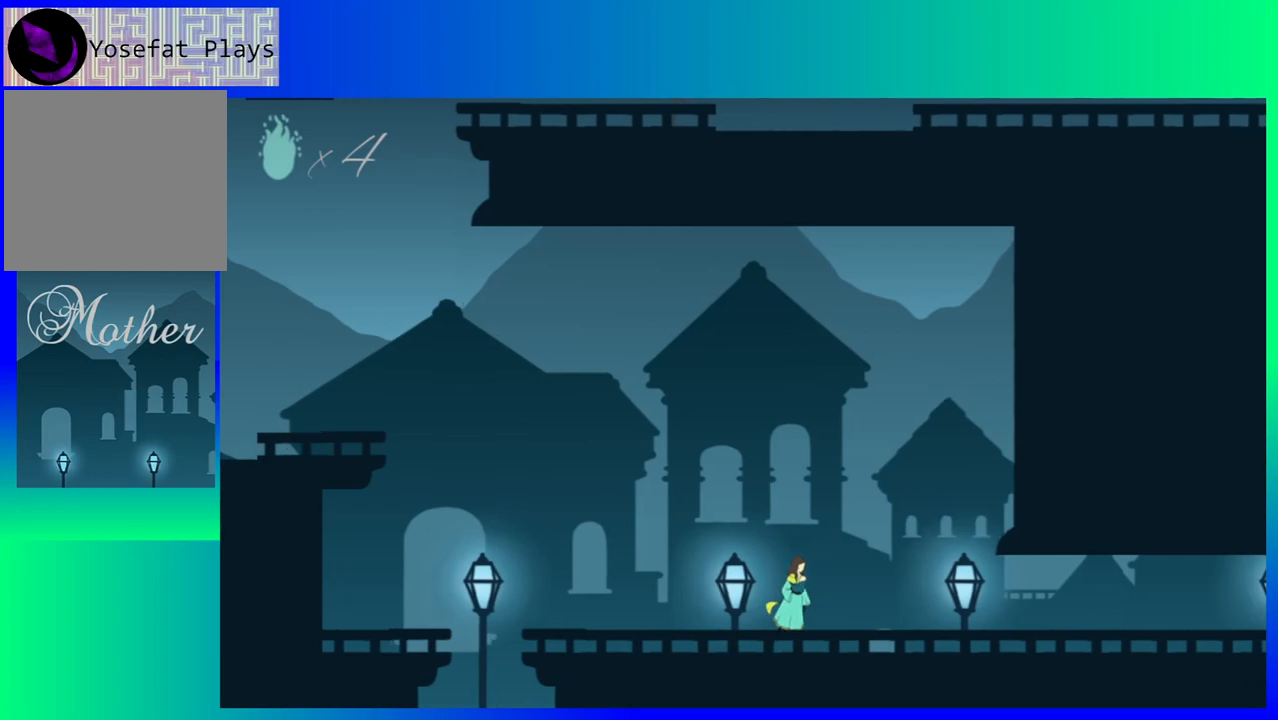
{"buttons": ["DPAD_RIGHT"], "events": []}
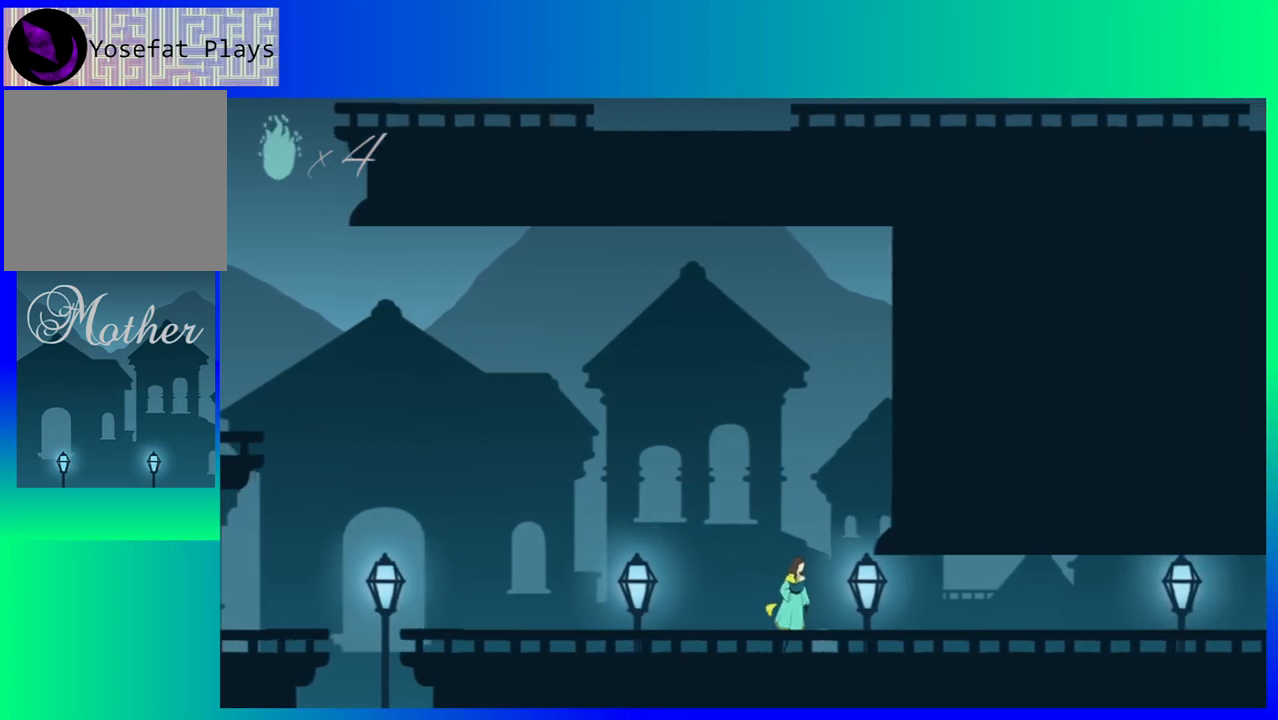
{"buttons": ["DPAD_RIGHT"], "events": []}
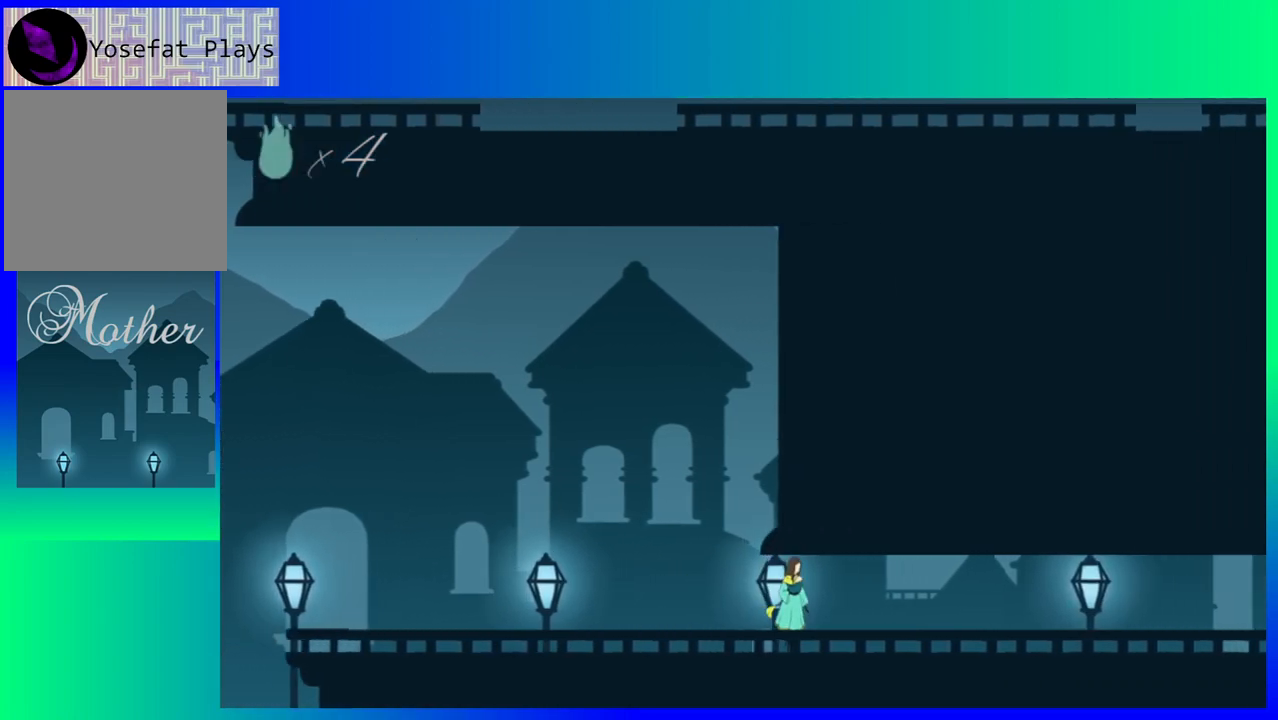
{"buttons": ["DPAD_RIGHT"], "events": []}
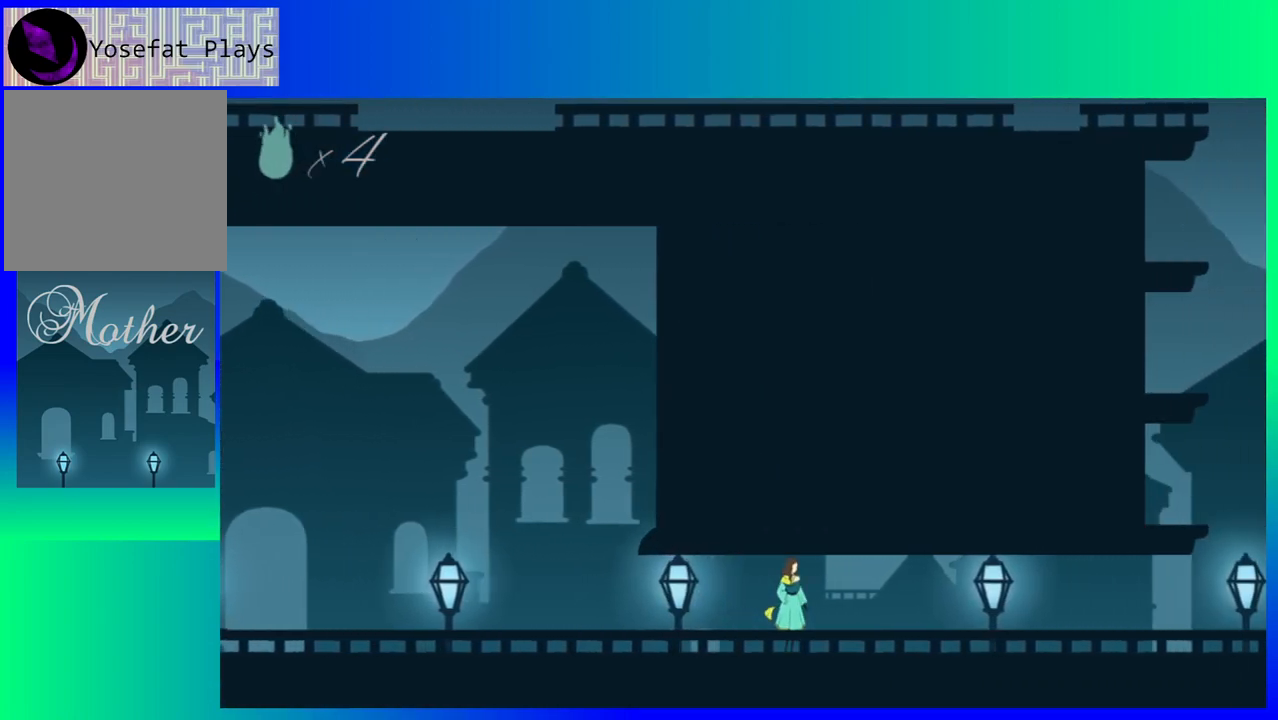
{"buttons": ["DPAD_RIGHT"], "events": []}
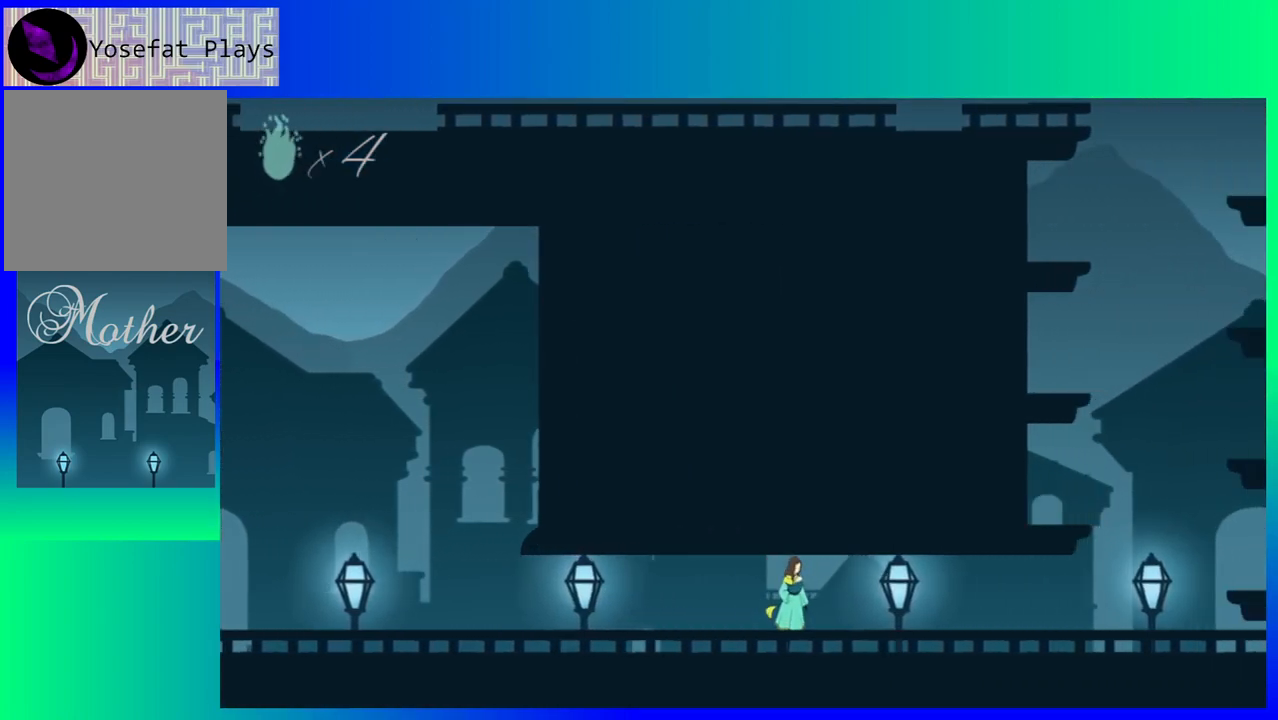
{"buttons": ["DPAD_RIGHT"], "events": []}